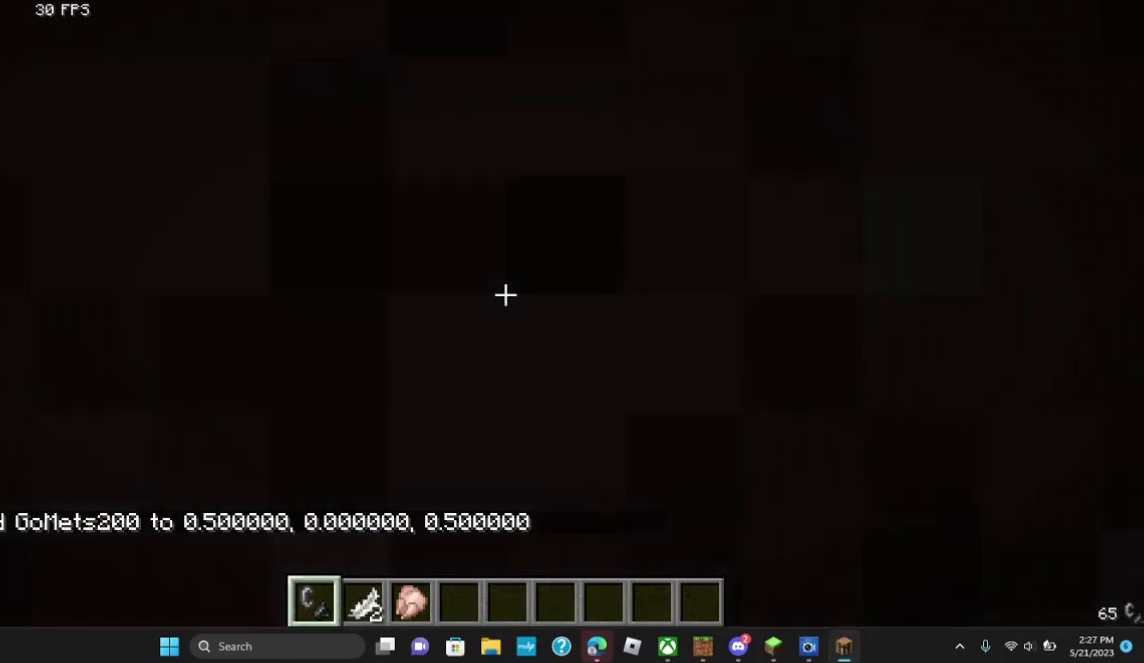
Gameplay with keyboard and mouse; each line is a JSON object with the keys and mouse buttons held at the frame after it. "events" lists presses ("down") and releases ("up") of "a", "d", "s", "w", "mouse_left" and "mouse_right" between this image and that frame as [ms after this image, input, new state], when the widget could be followed in between. "mouse_left", "mouse_right" = the "left", "right" buttons of the "mouse" list. No other keys are recorded. Fast repeated clicks can show as one long hold. Mouse movement is not recorded.
{"keys": [], "mouse": [], "events": [[233, "mouse_left", "down"], [400, "mouse_left", "up"]]}
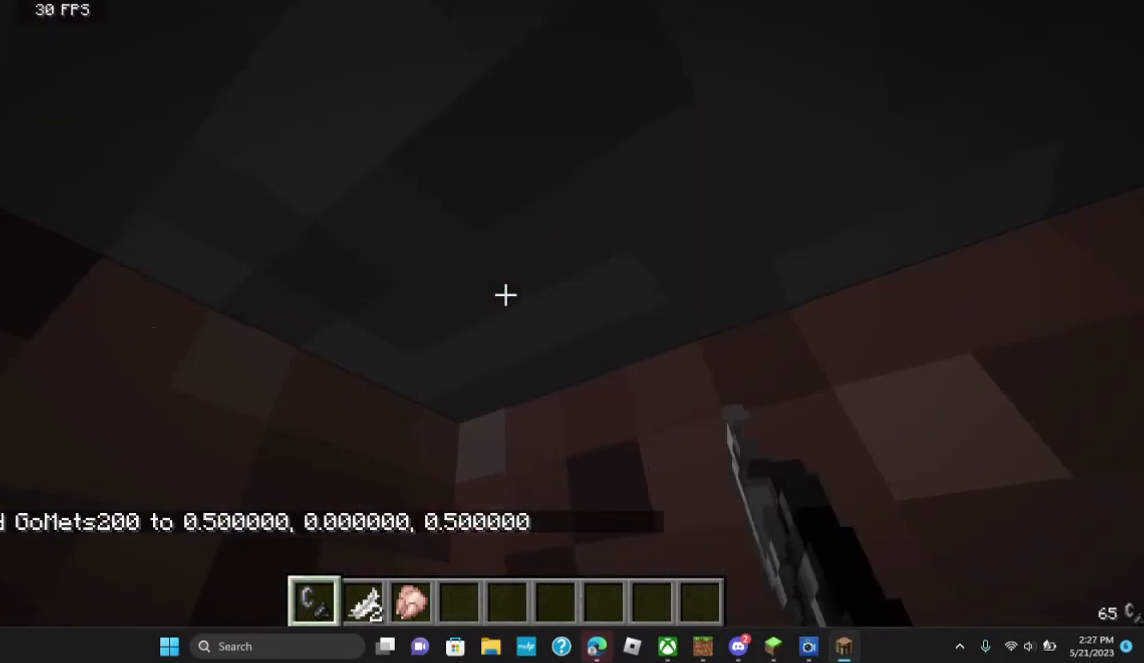
{"keys": [], "mouse": [], "events": []}
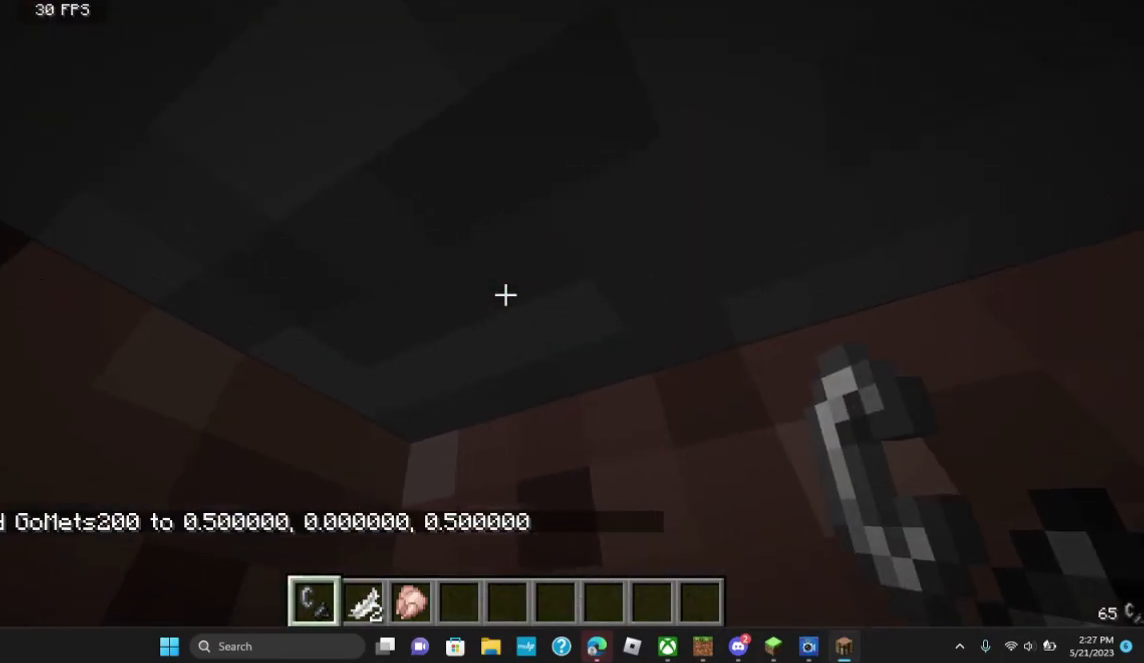
{"keys": [], "mouse": [], "events": []}
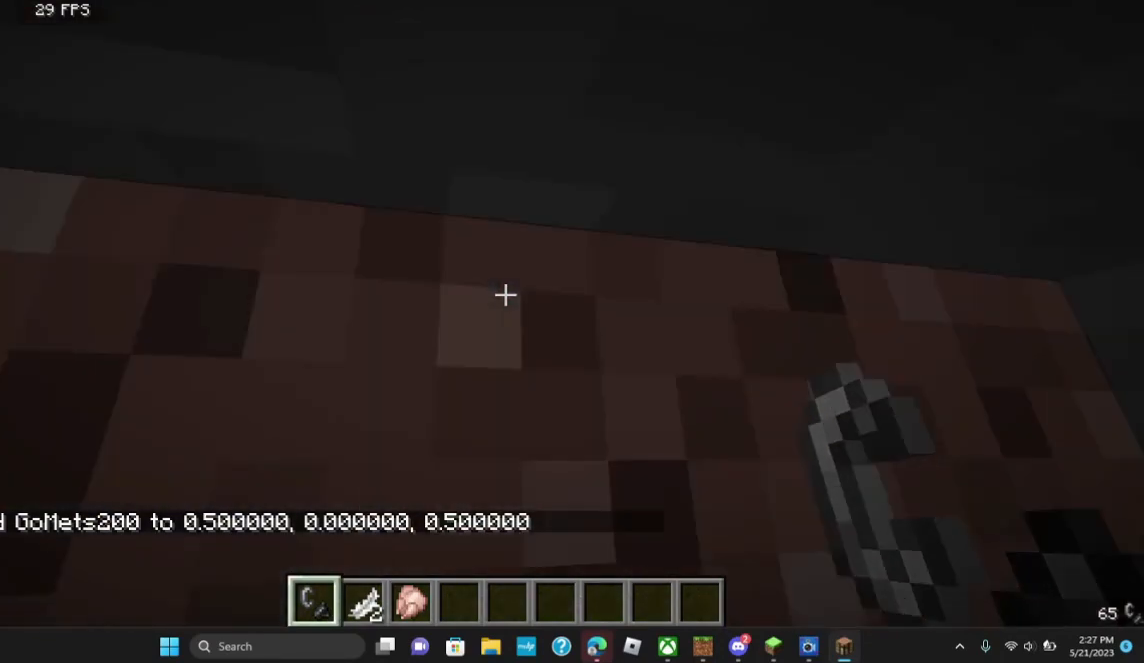
{"keys": [], "mouse": [], "events": [[167, "mouse_left", "down"], [333, "mouse_left", "up"]]}
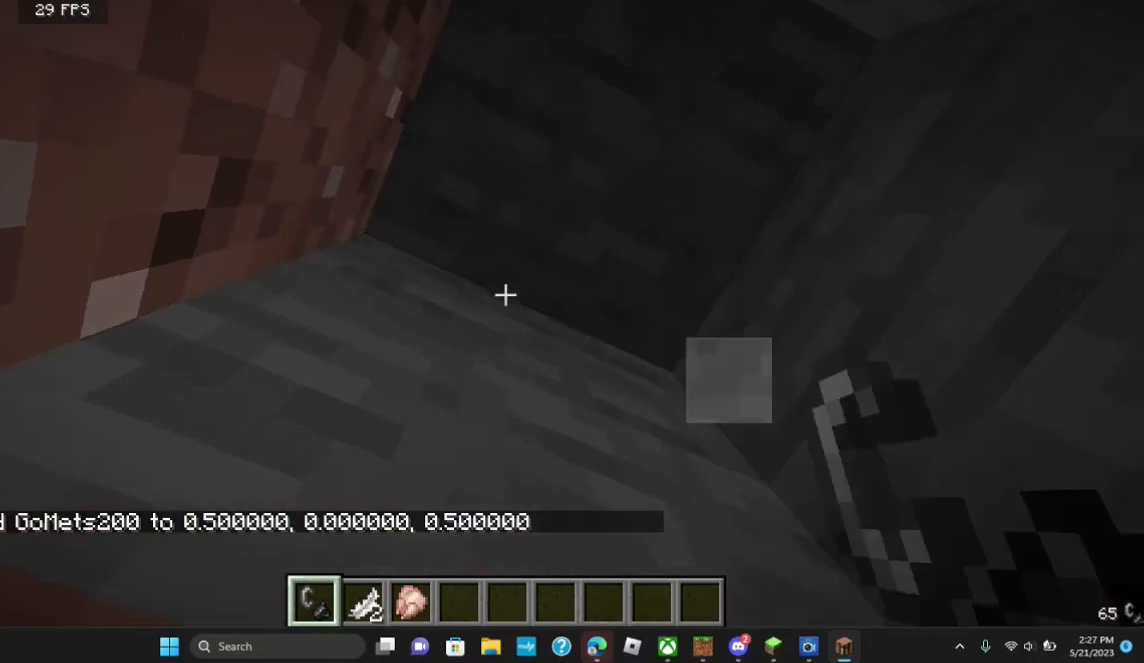
{"keys": [], "mouse": [], "events": [[167, "mouse_left", "down"], [500, "mouse_left", "up"]]}
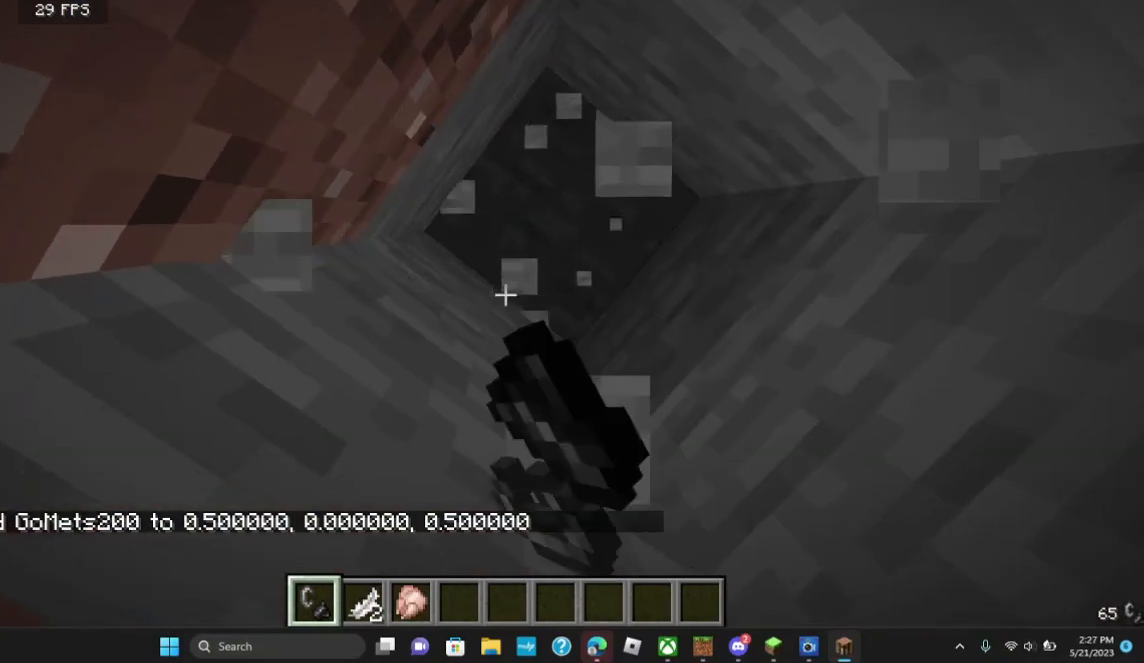
{"keys": [], "mouse": ["left"], "events": [[267, "mouse_left", "down"]]}
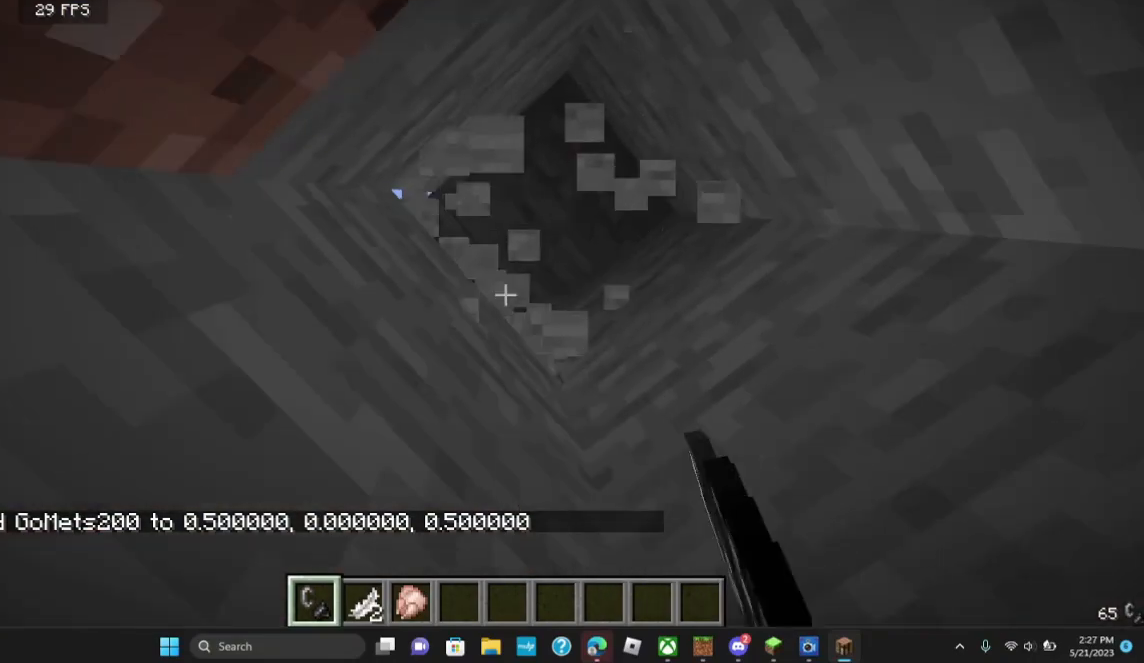
{"keys": [], "mouse": [], "events": [[200, "mouse_left", "up"]]}
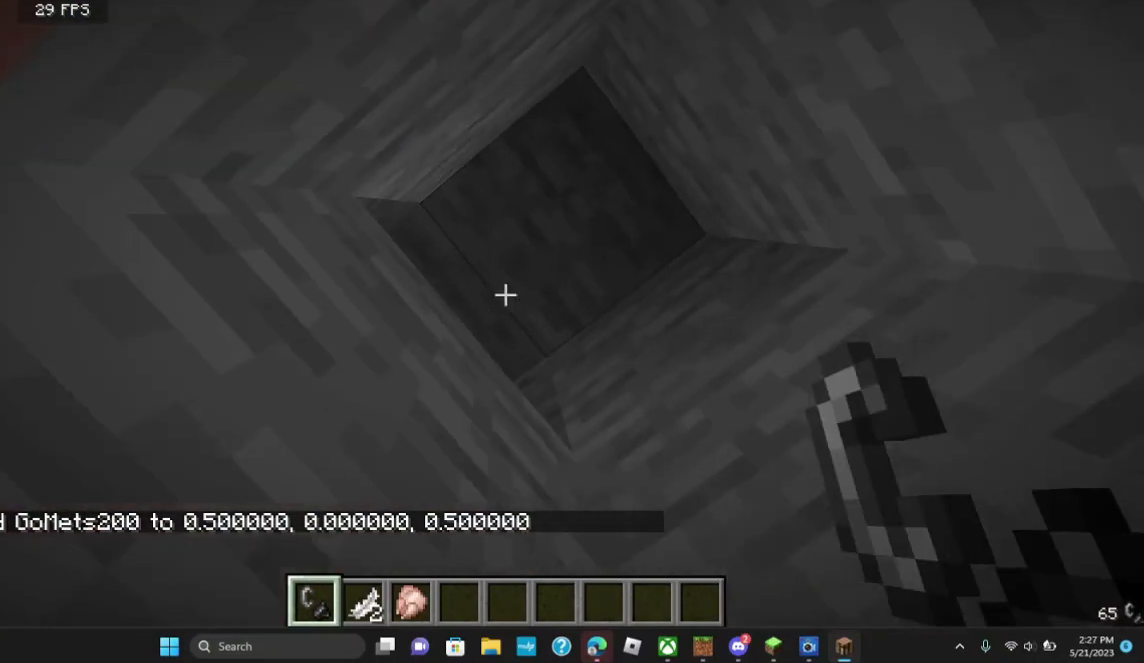
{"keys": [], "mouse": [], "events": []}
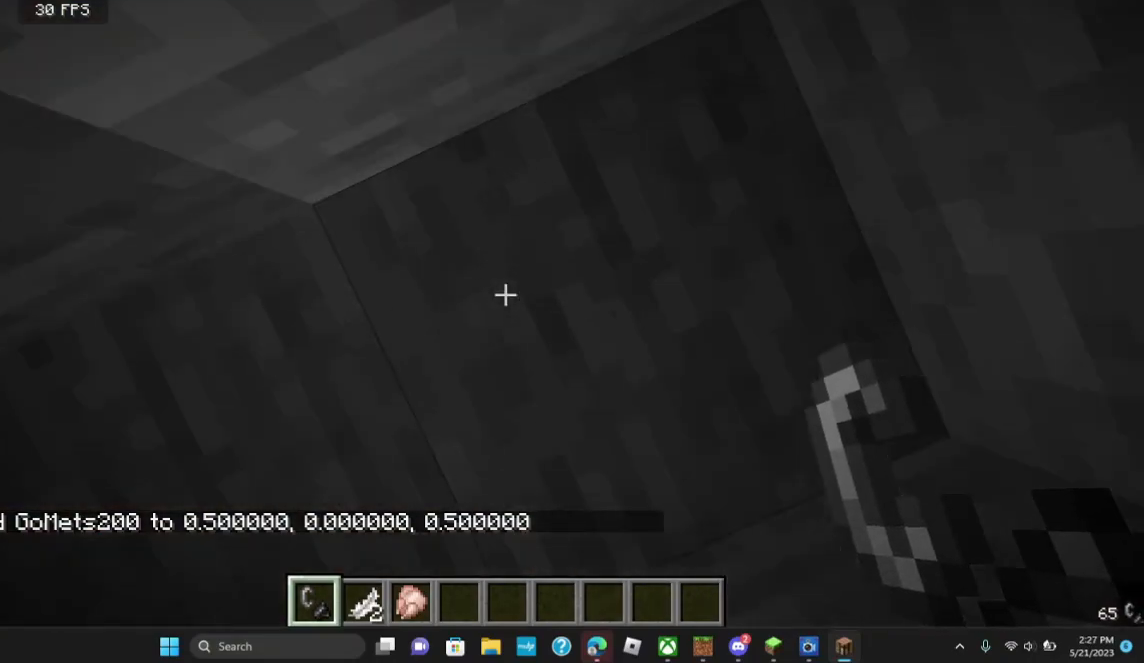
{"keys": [], "mouse": ["left"], "events": [[167, "mouse_left", "down"]]}
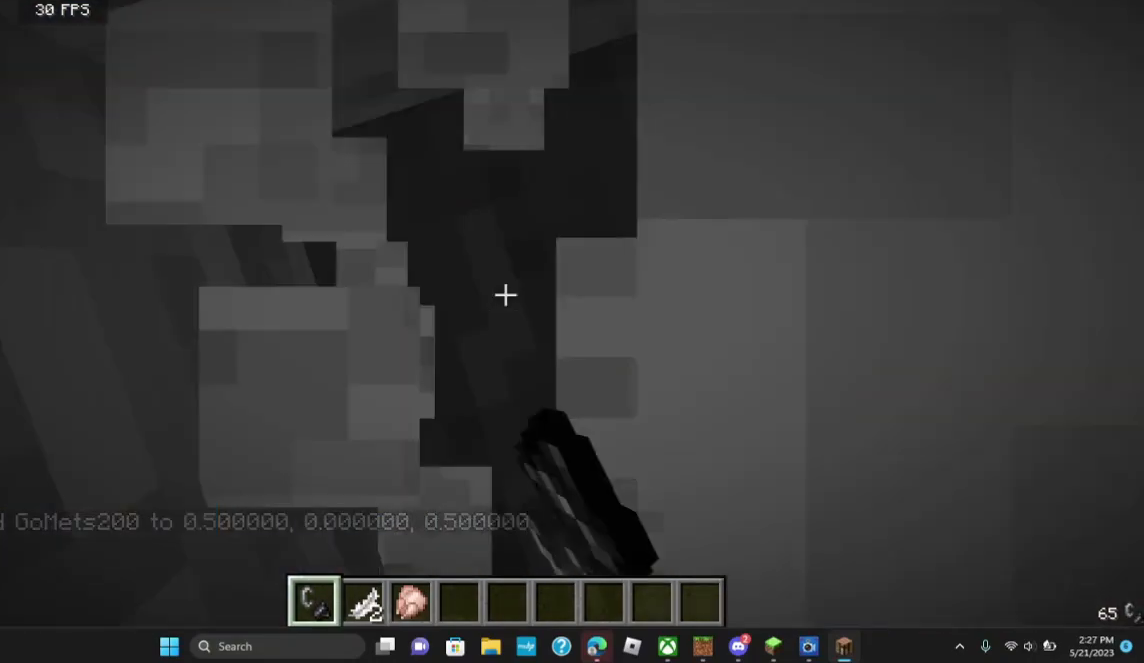
{"keys": [], "mouse": ["left"], "events": []}
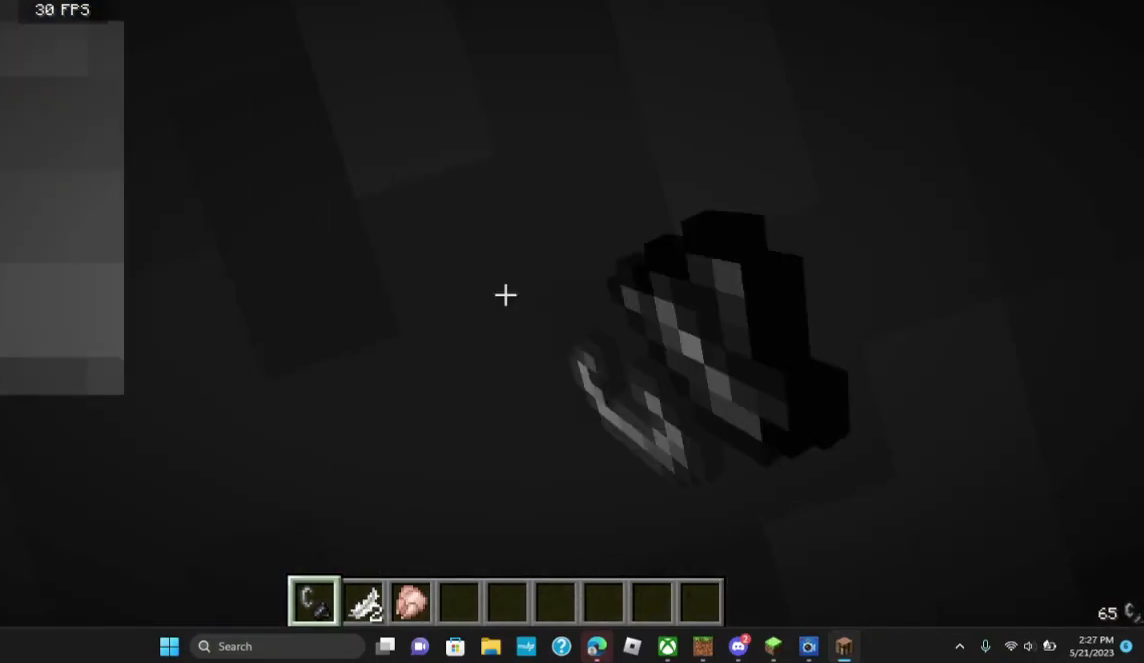
{"keys": [], "mouse": ["left"], "events": []}
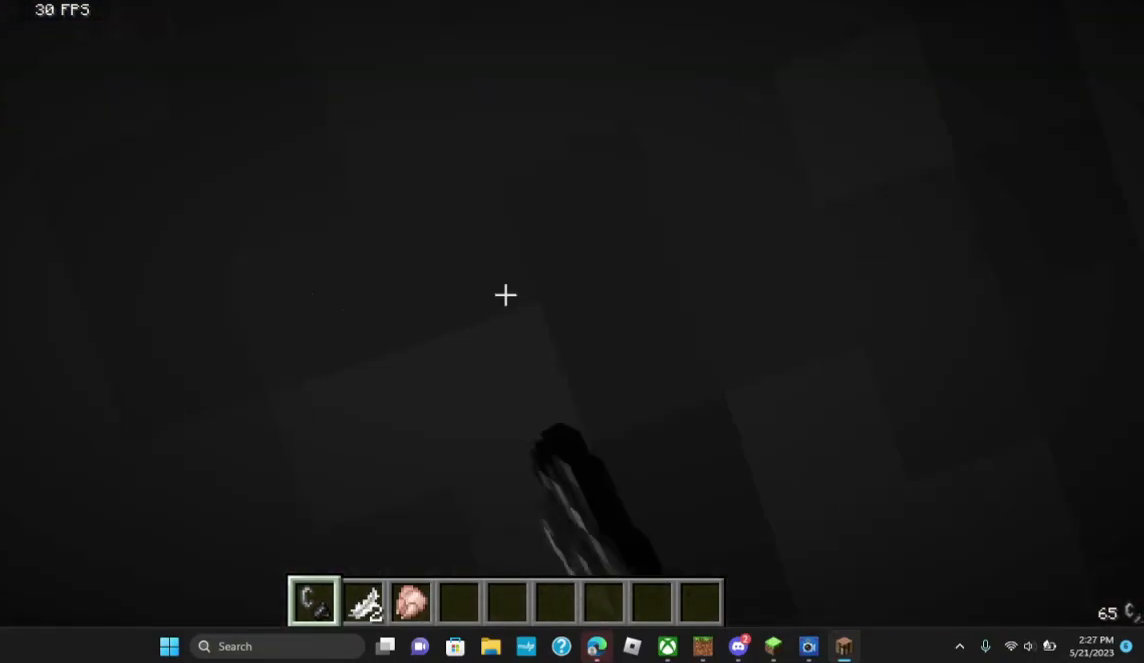
{"keys": [], "mouse": ["left"], "events": []}
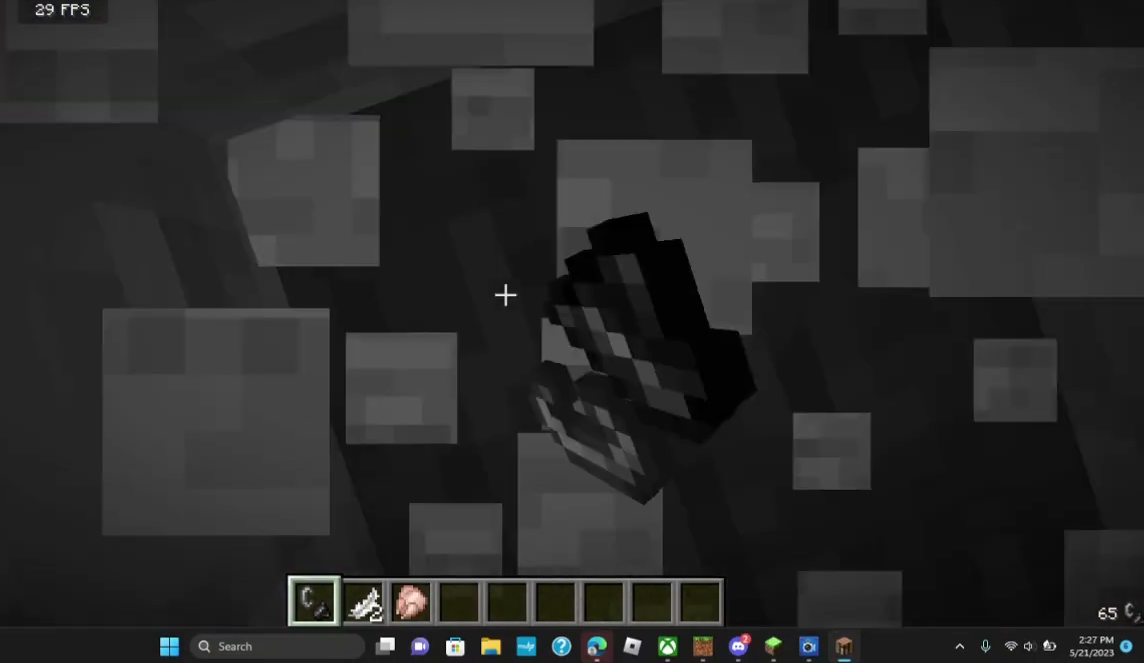
{"keys": [], "mouse": ["left"], "events": []}
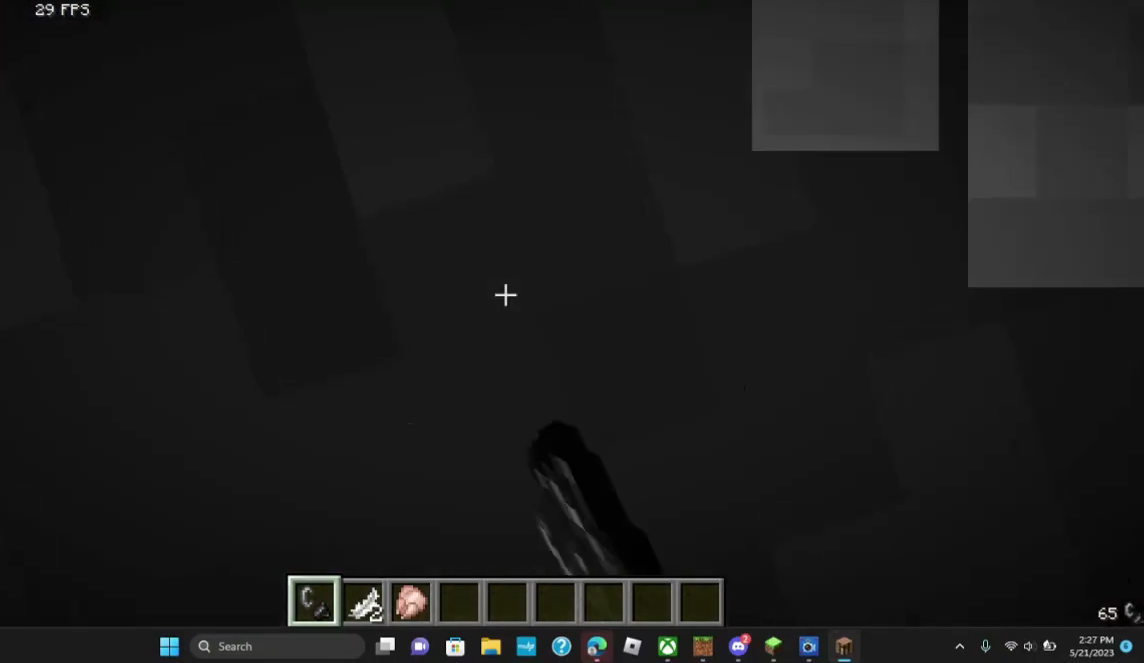
{"keys": [], "mouse": ["left"], "events": []}
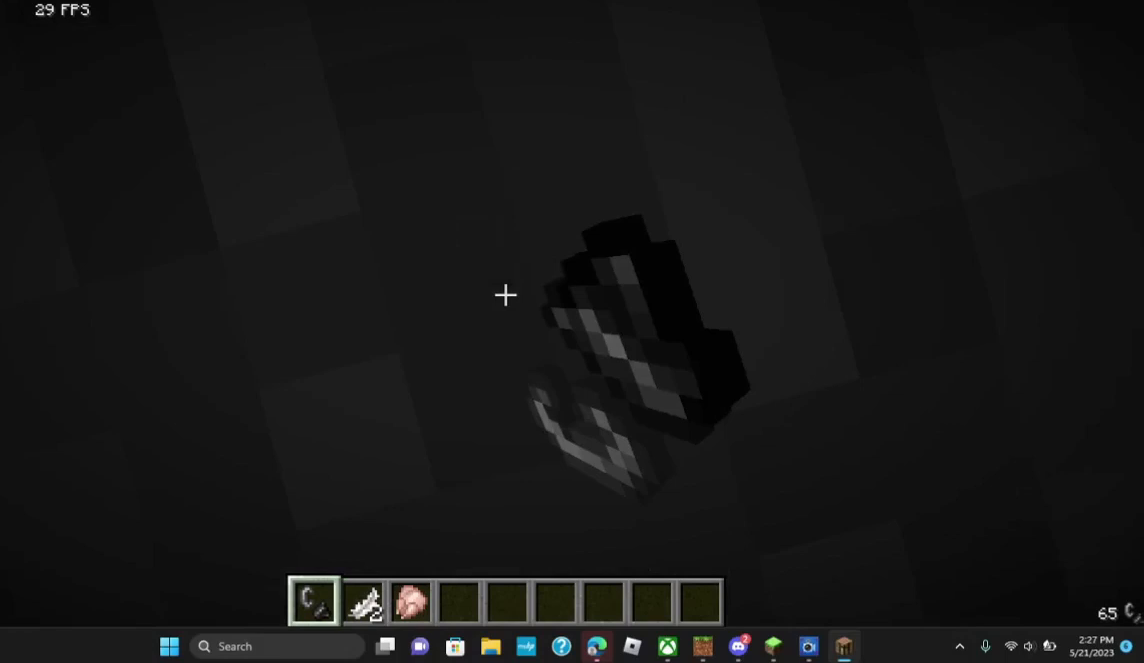
{"keys": [], "mouse": ["left"], "events": [[233, "mouse_left", "up"], [333, "mouse_left", "down"]]}
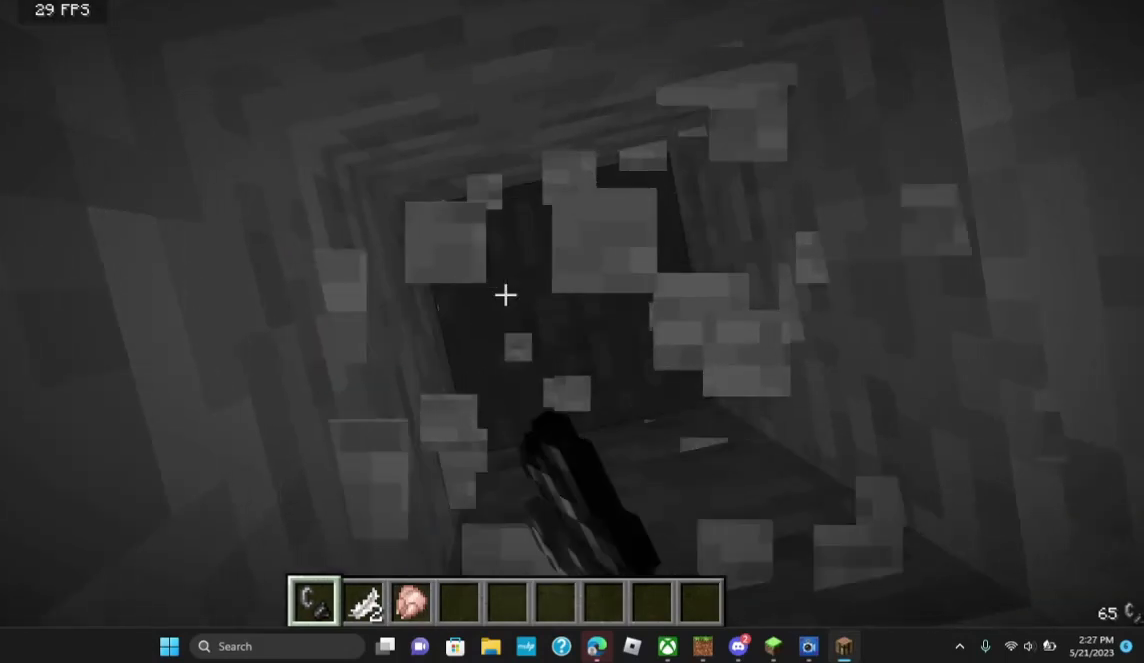
{"keys": [], "mouse": ["left"], "events": [[300, "mouse_left", "up"], [400, "mouse_left", "down"]]}
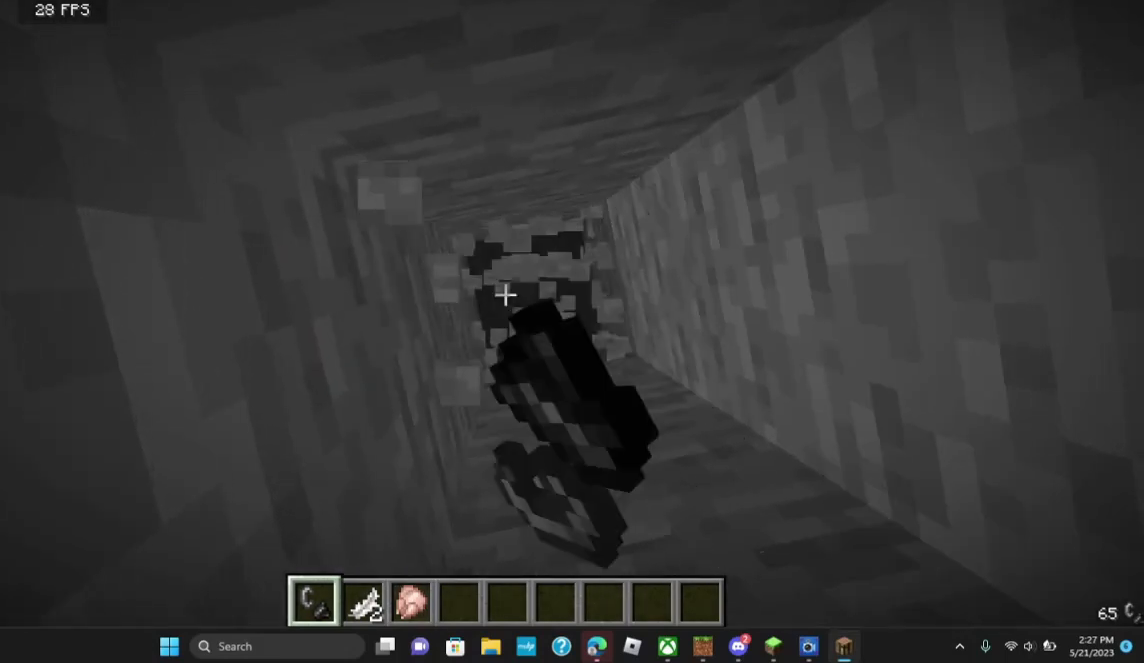
{"keys": [], "mouse": ["left"], "events": []}
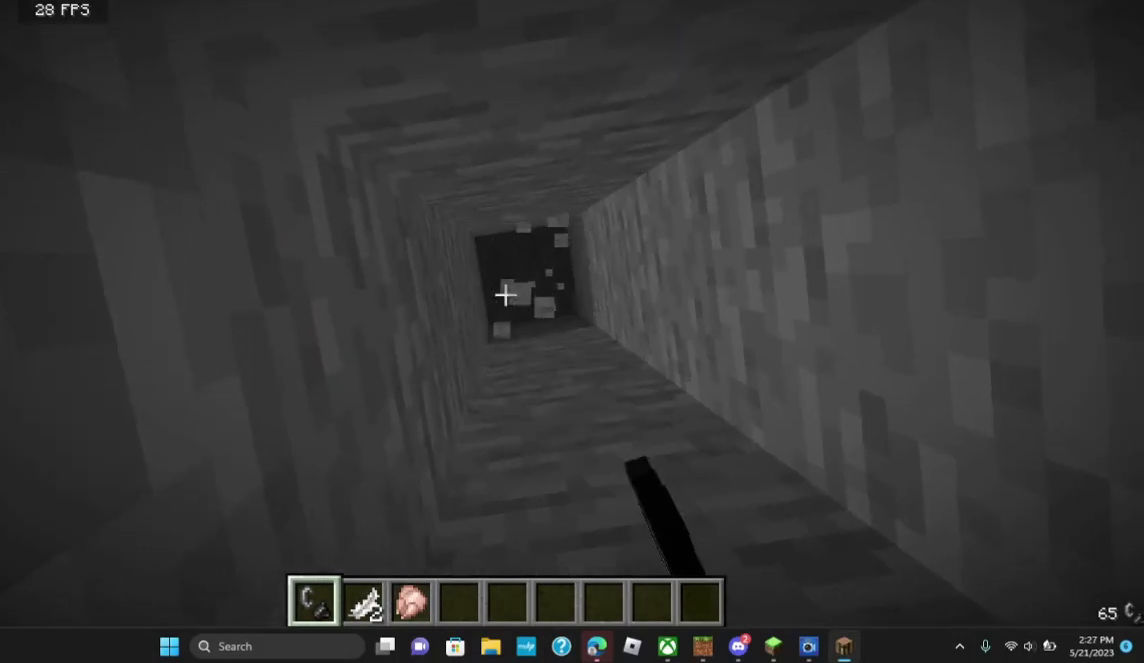
{"keys": [], "mouse": ["left"], "events": []}
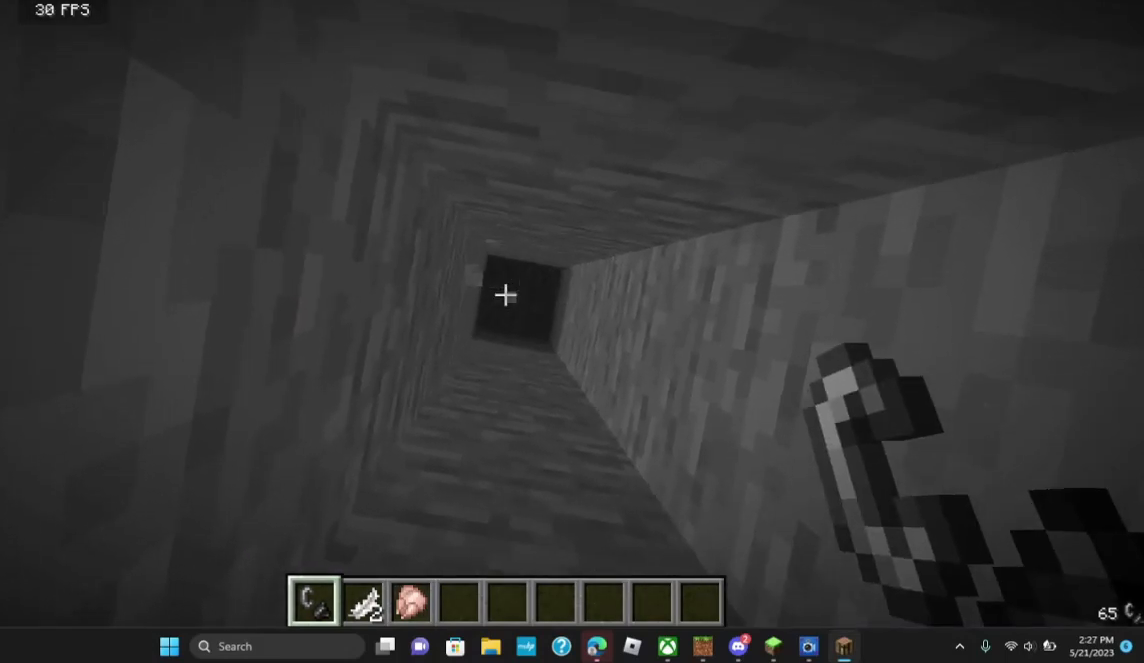
{"keys": [], "mouse": ["left"], "events": []}
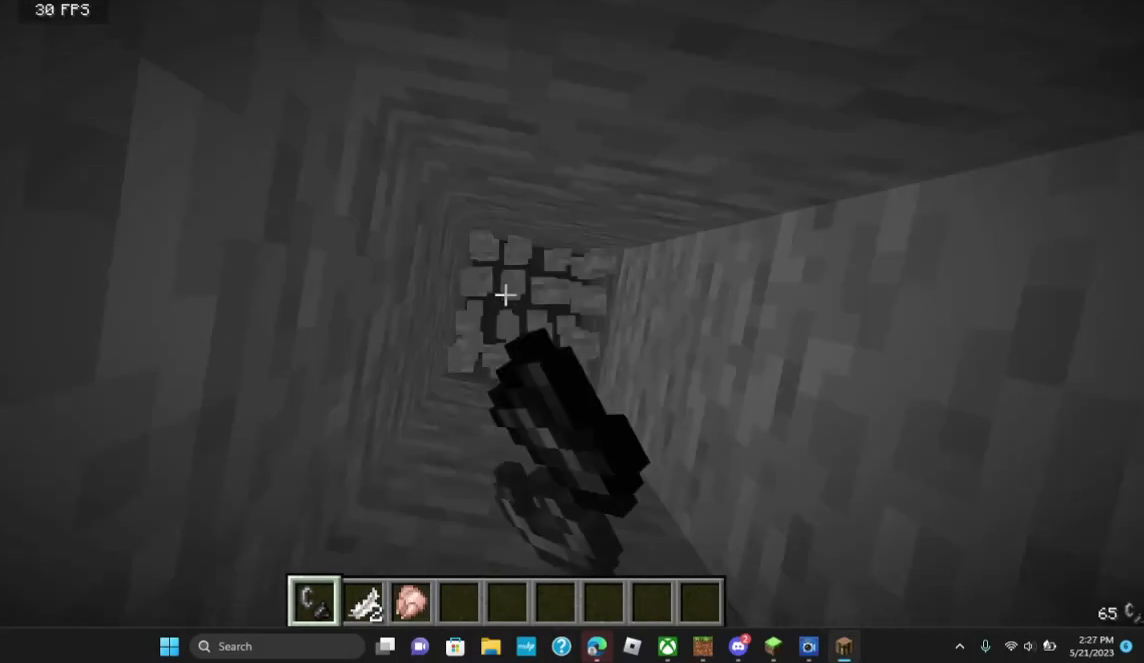
{"keys": [], "mouse": ["left"], "events": []}
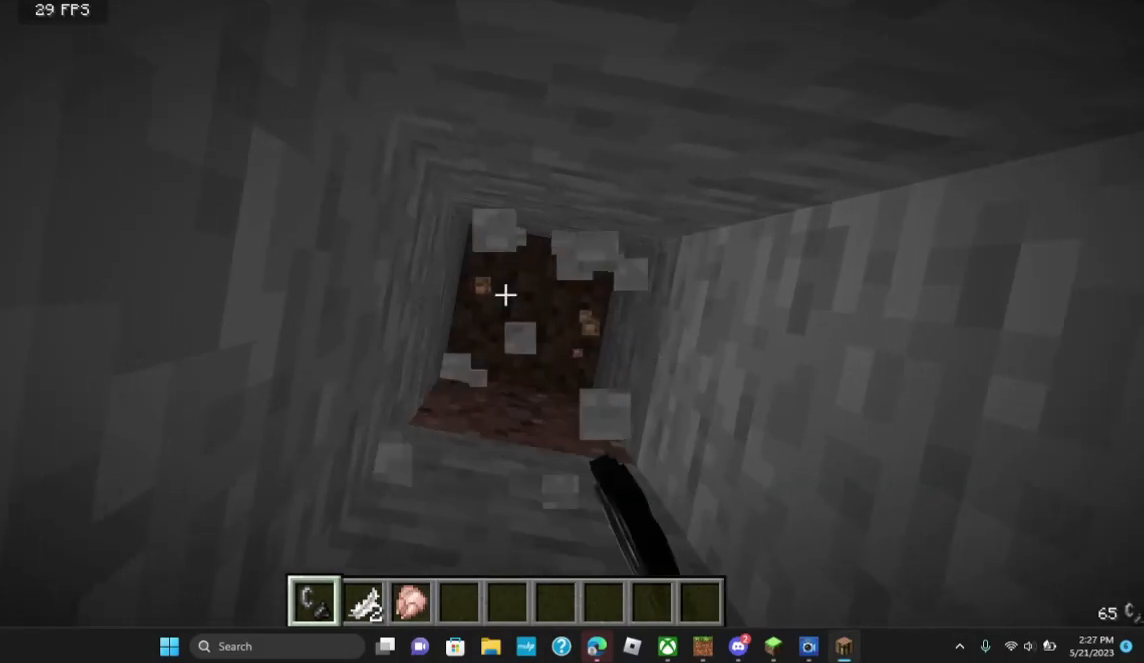
{"keys": [], "mouse": ["left"], "events": []}
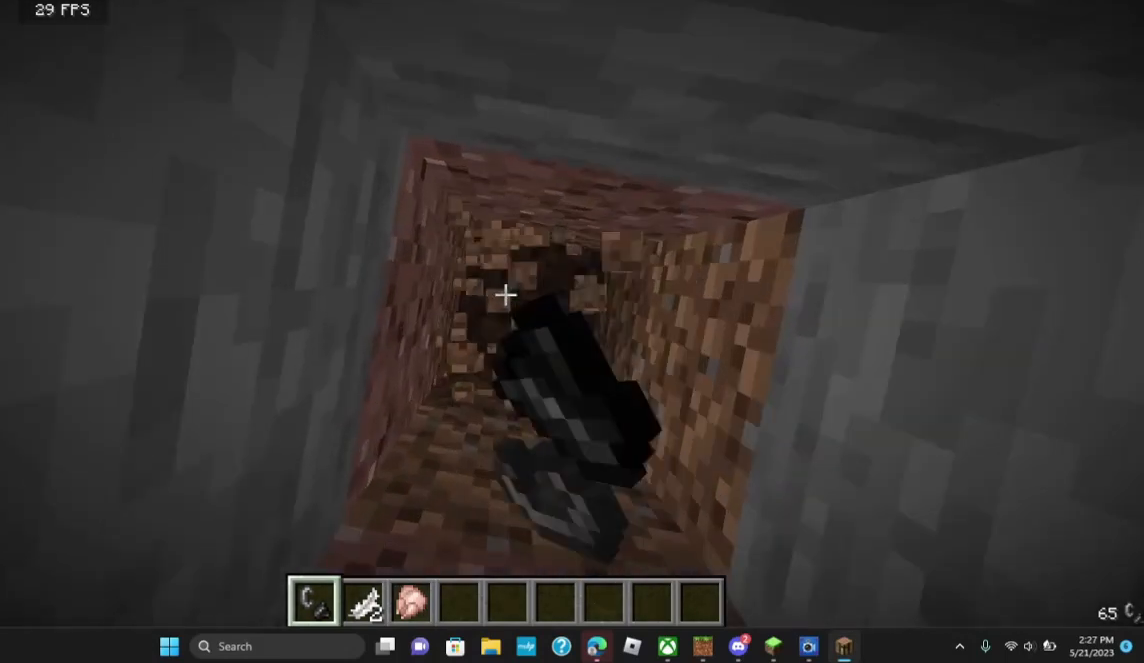
{"keys": [], "mouse": ["left"], "events": []}
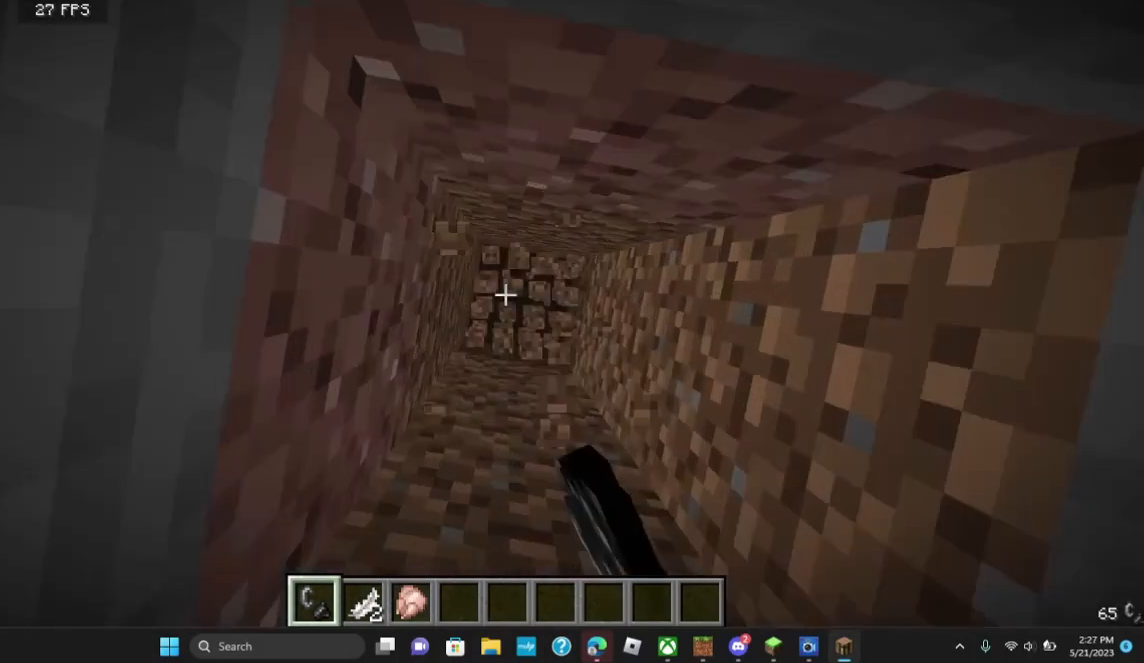
{"keys": [], "mouse": ["left"], "events": []}
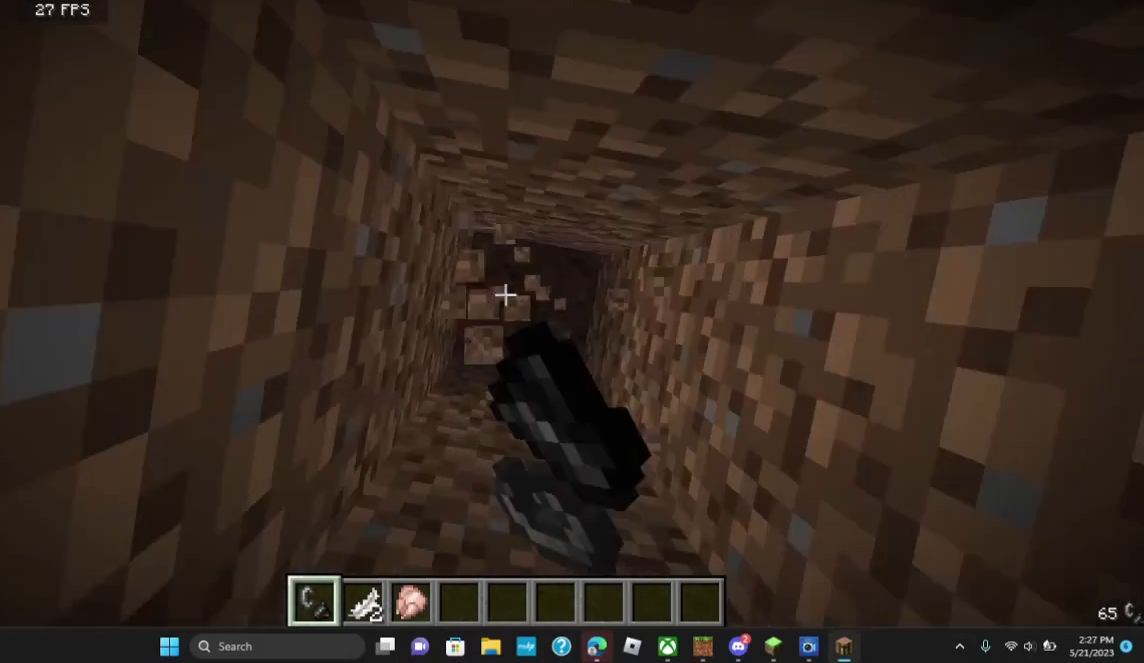
{"keys": [], "mouse": ["left"], "events": []}
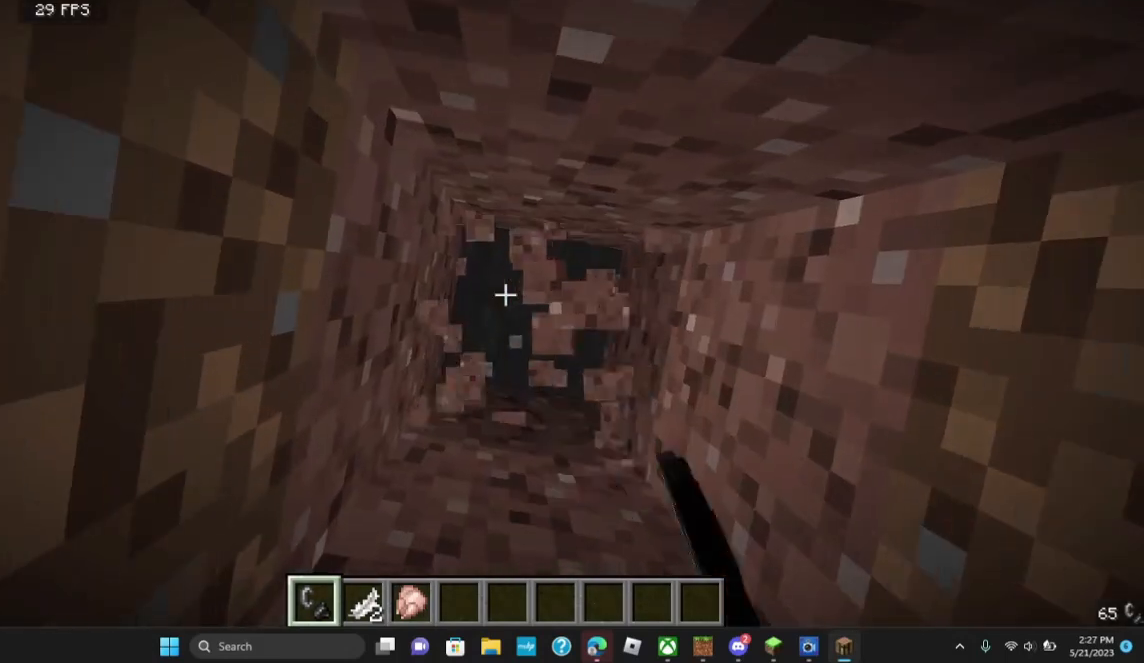
{"keys": [], "mouse": ["left"], "events": []}
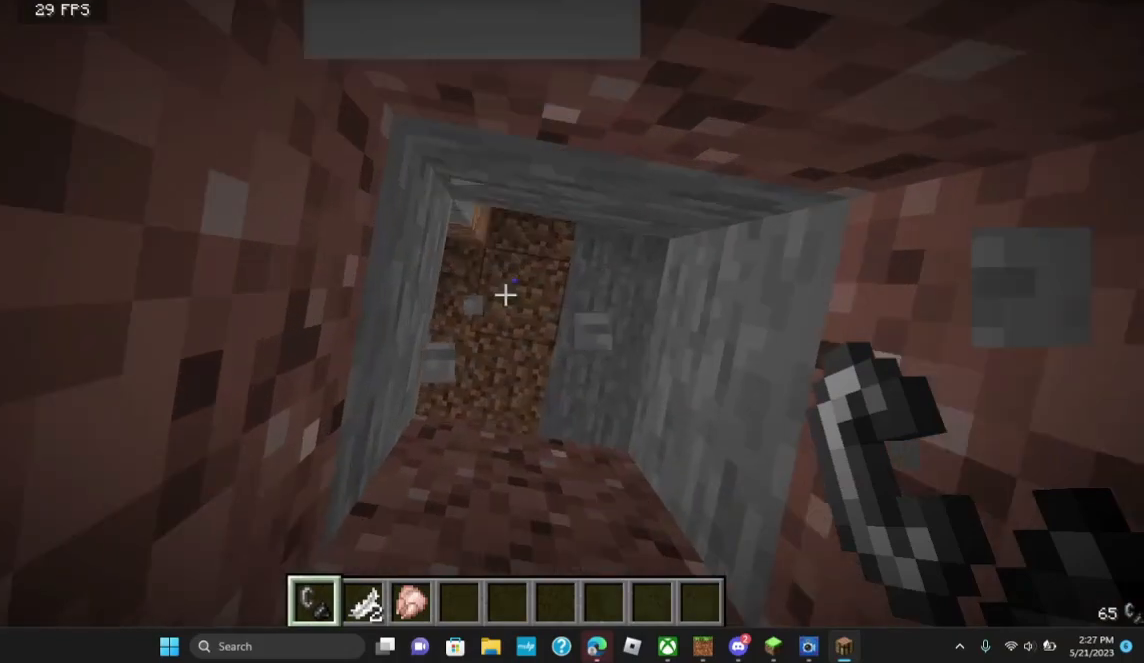
{"keys": [], "mouse": [], "events": [[300, "mouse_left", "up"]]}
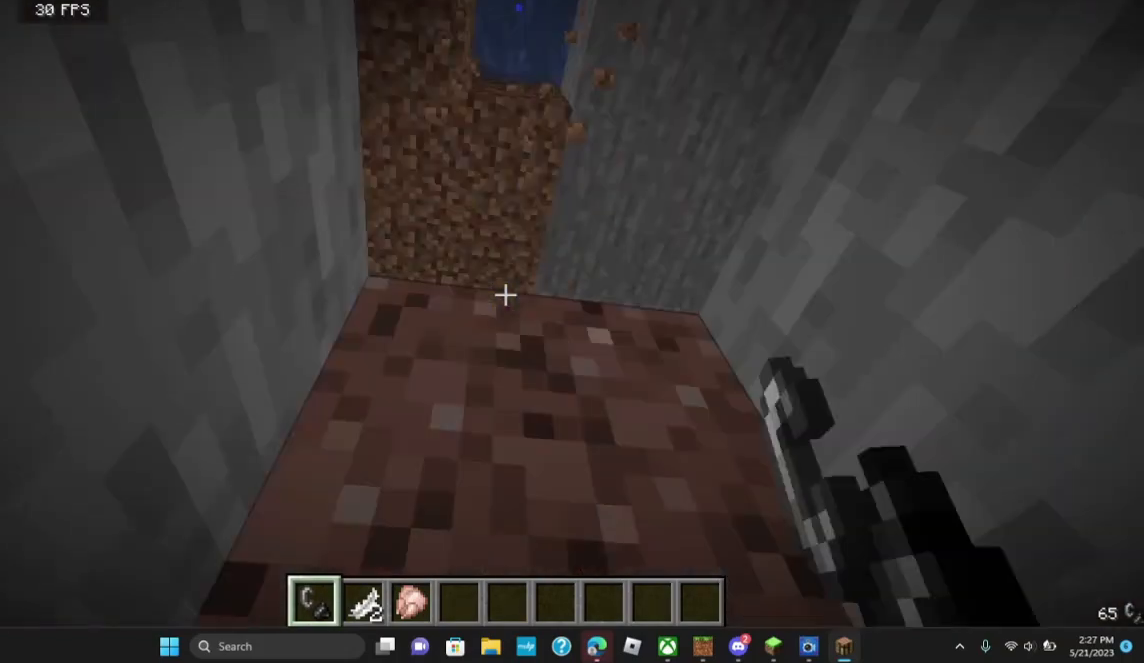
{"keys": [], "mouse": [], "events": []}
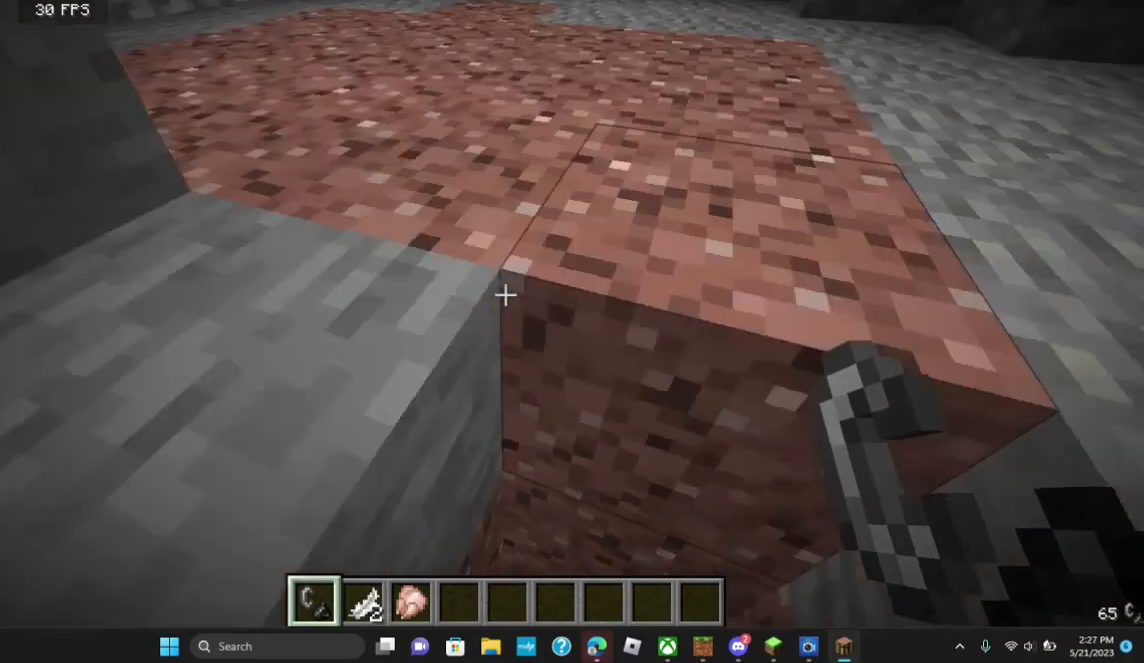
{"keys": [], "mouse": [], "events": []}